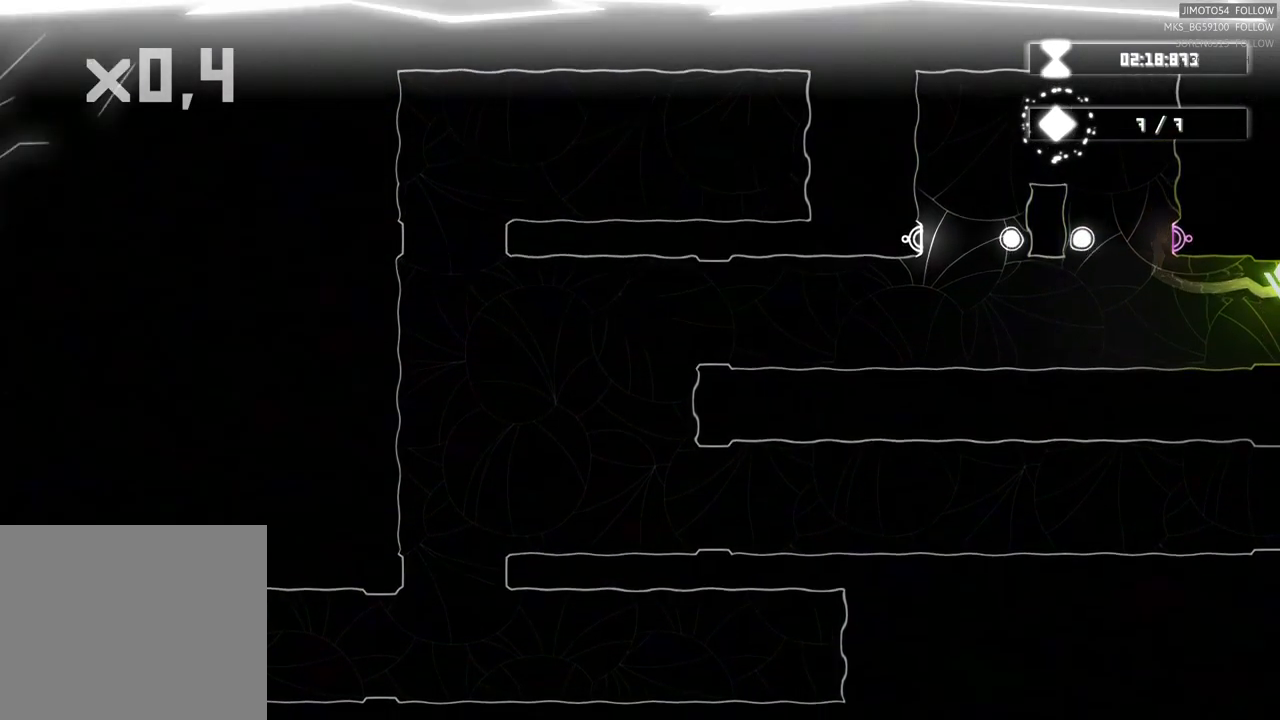
Gameplay with a controller (Xbox layout); each line is a JSON object with the inputs held at the frame after it (dt_ms = milliseconds from this image to that frame). "events" lists button and stick changes between this image and that frame as [ms after this image, input, new state], when the widget could be followed in between. Not read: HOME.
{"dt_ms": 500, "buttons": [], "left_stick": "left", "right_stick": "center", "events": [[50, "right_stick", "center"], [267, "left_stick", "center"], [467, "left_stick", "left"]]}
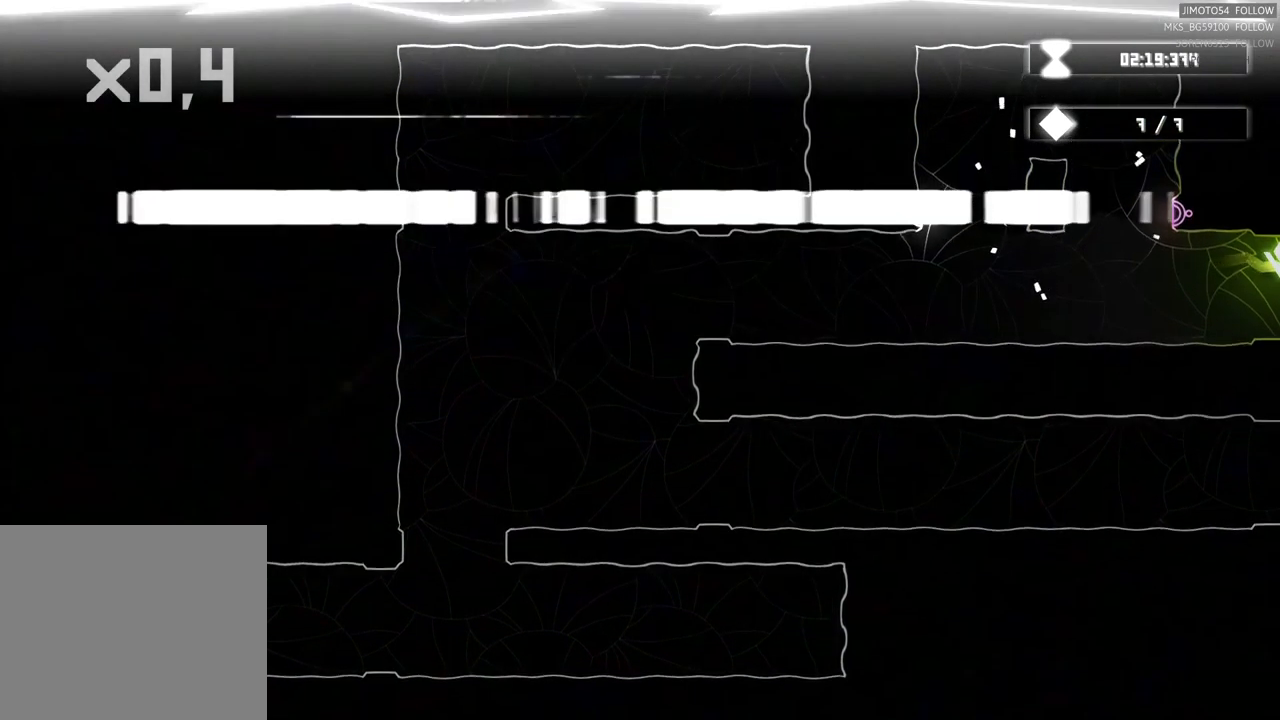
{"dt_ms": 1000, "buttons": ["X", "Y"], "left_stick": "left", "right_stick": "center"}
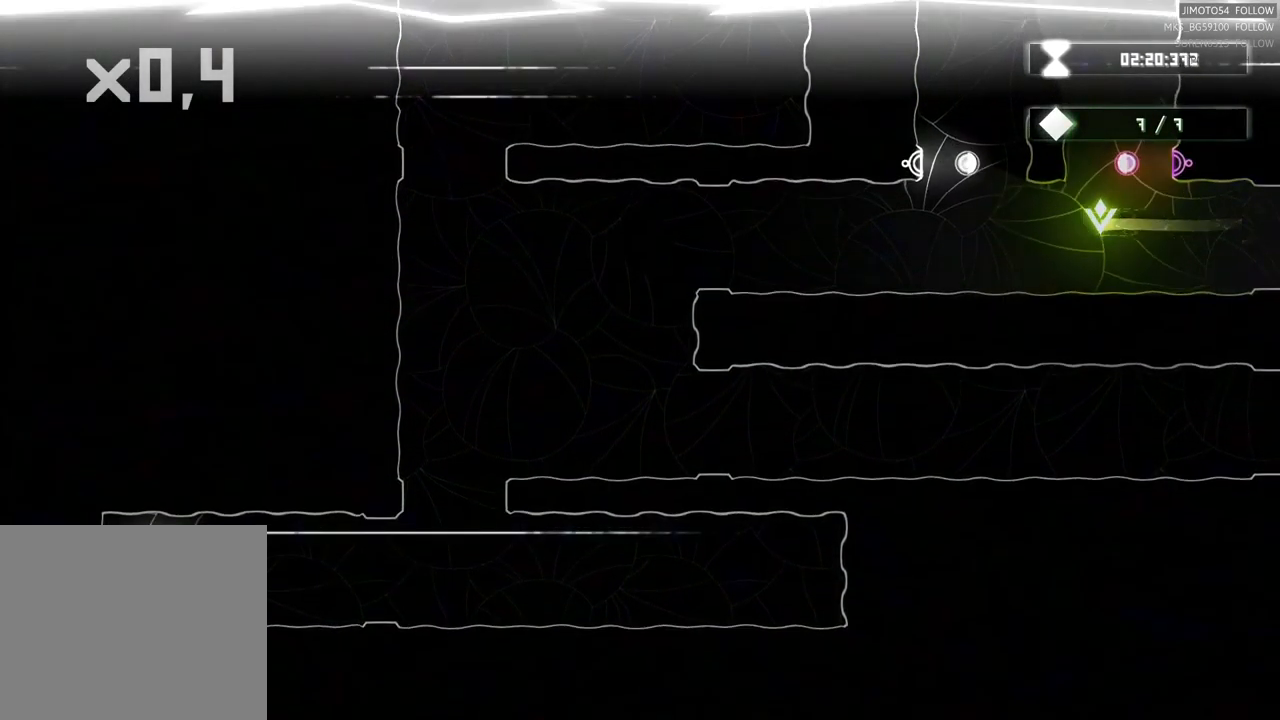
{"dt_ms": 1000, "buttons": [], "left_stick": "left", "right_stick": "center"}
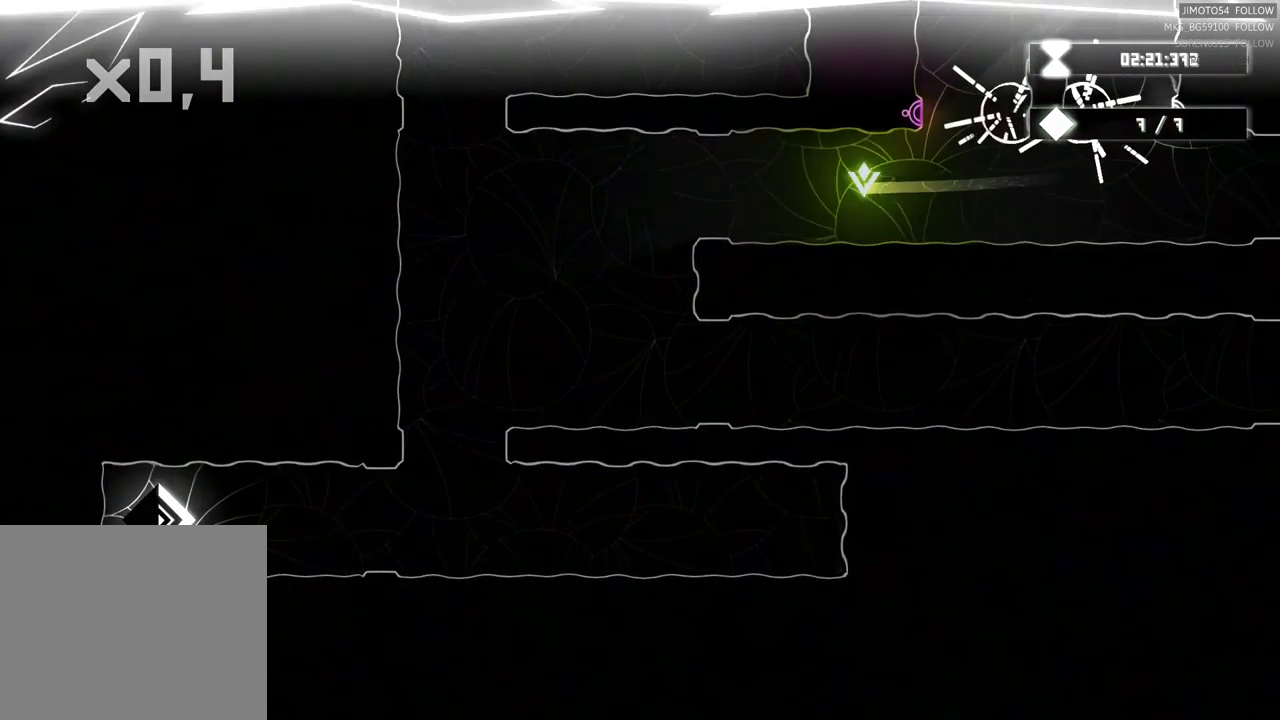
{"dt_ms": 500, "buttons": [], "left_stick": "down-left", "right_stick": "center", "events": [[367, "left_stick", "down-left"]]}
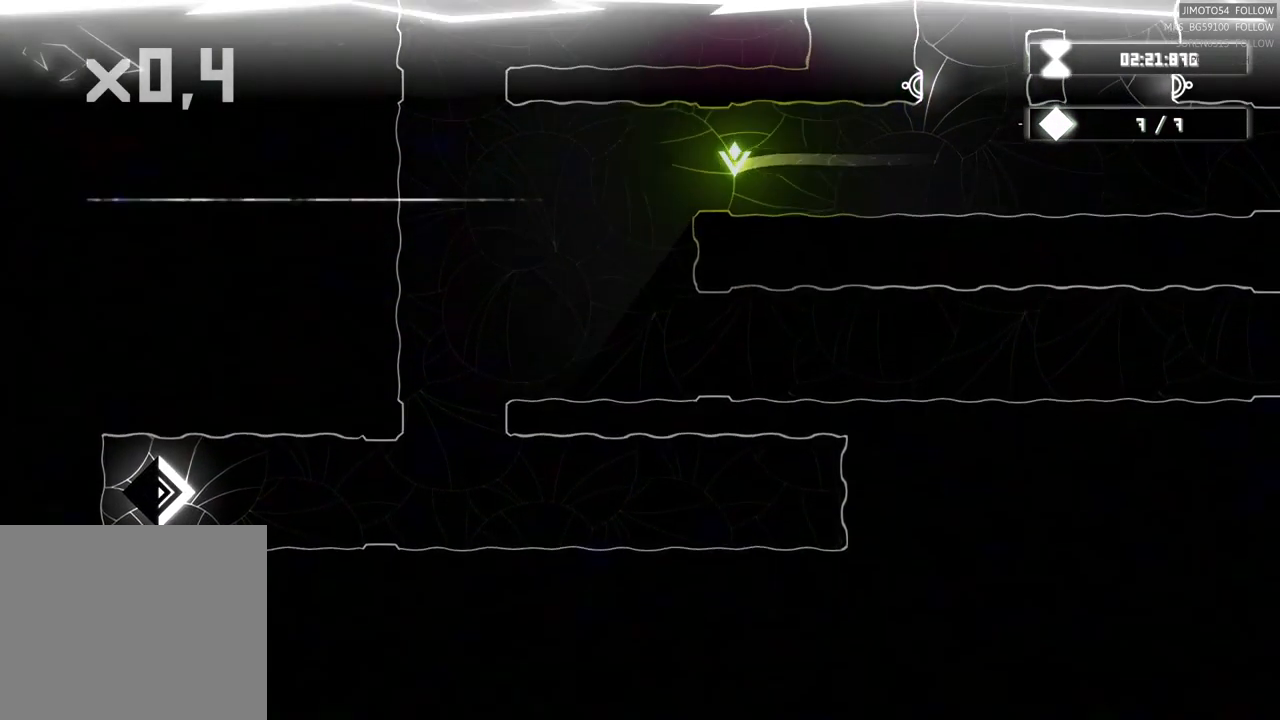
{"dt_ms": 484, "buttons": [], "left_stick": "down-left", "right_stick": "center", "events": []}
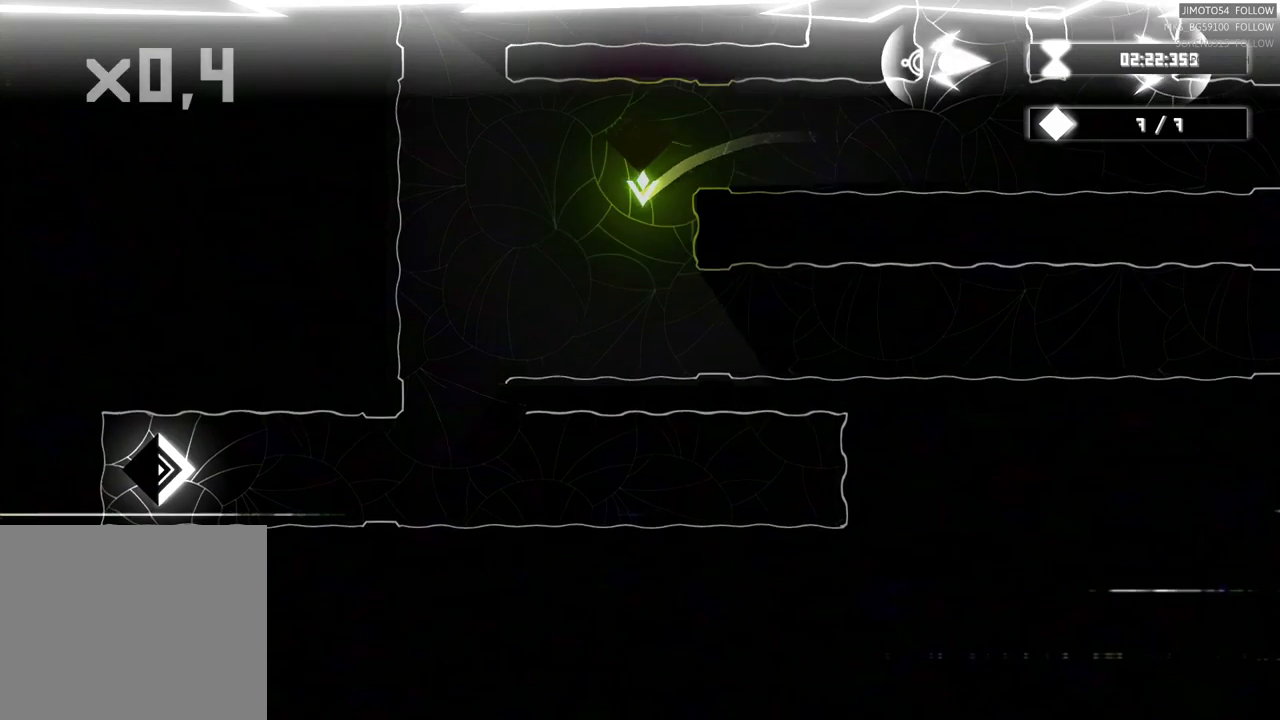
{"dt_ms": 500, "buttons": [], "left_stick": "down-left", "right_stick": "center", "events": []}
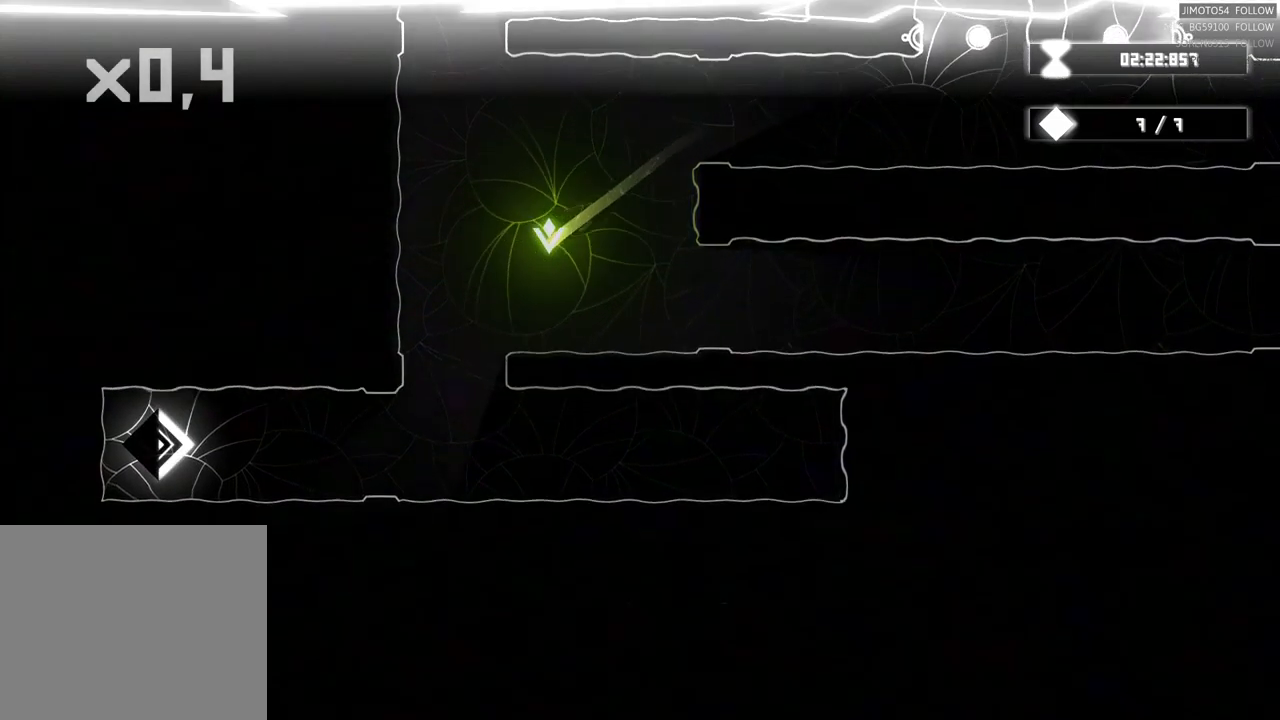
{"dt_ms": 500, "buttons": [], "left_stick": "down-left", "right_stick": "center", "events": []}
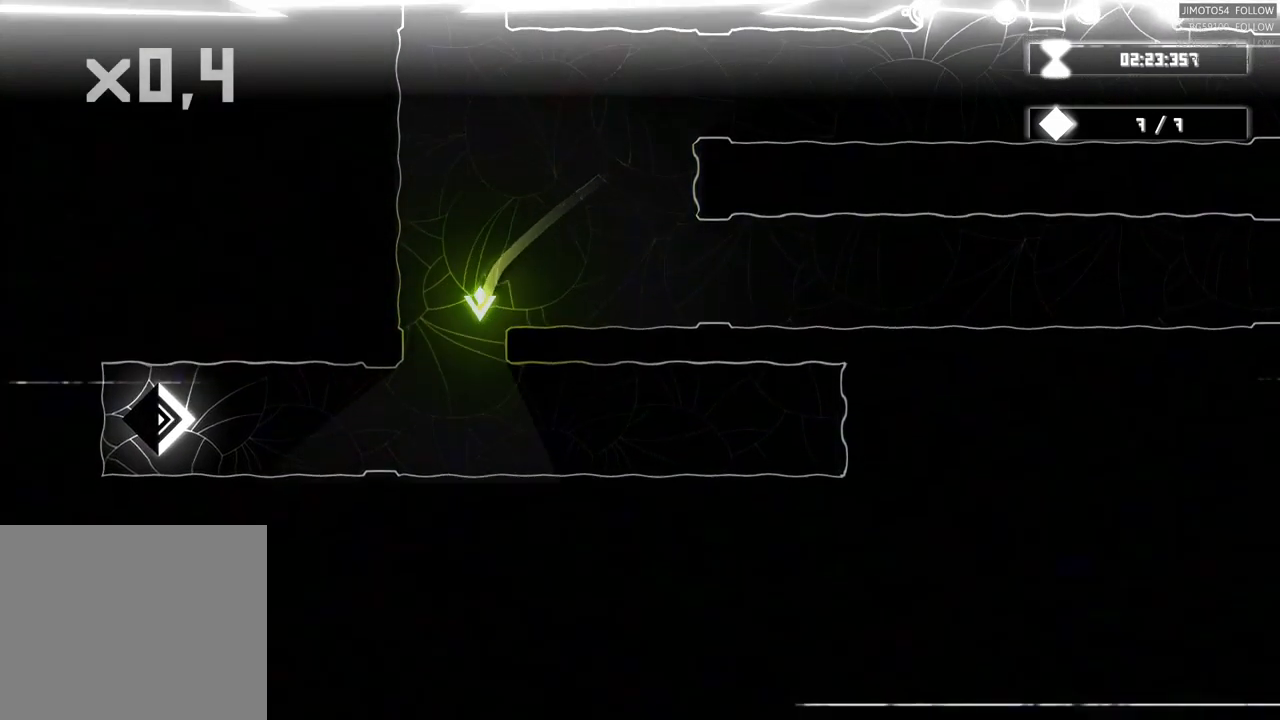
{"dt_ms": 500, "buttons": [], "left_stick": "down-left", "right_stick": "center", "events": []}
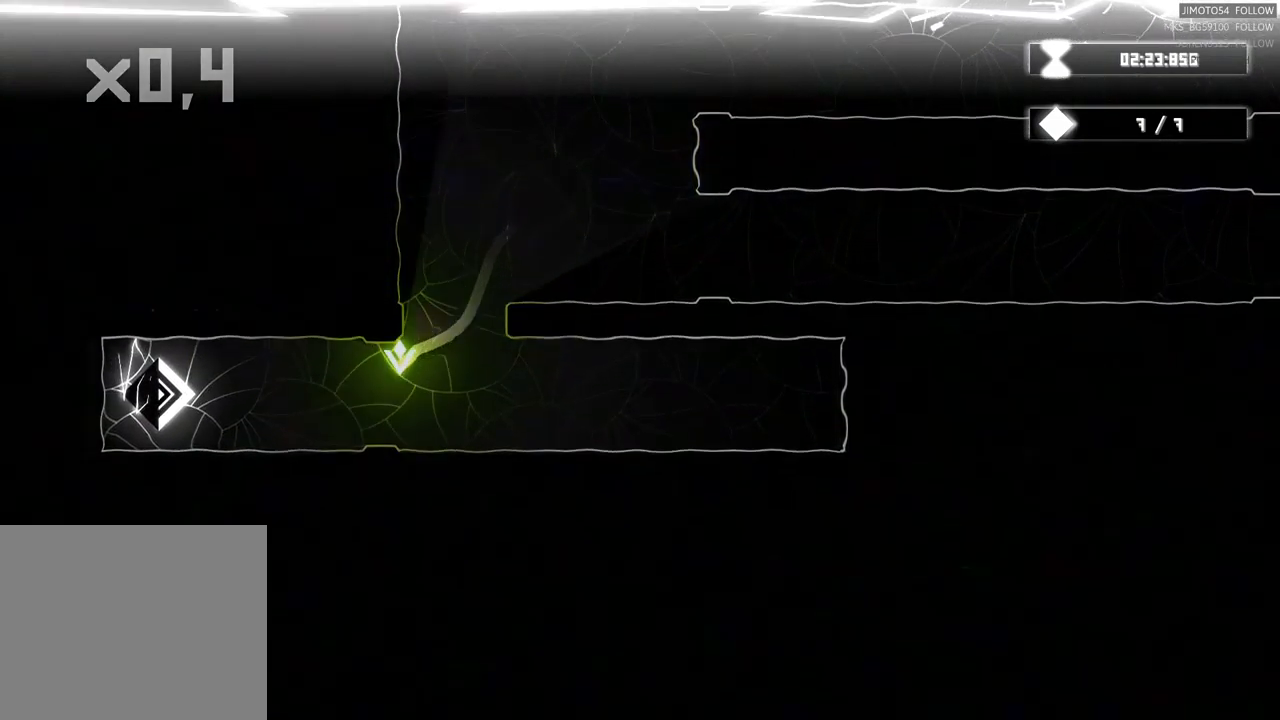
{"dt_ms": 500, "buttons": [], "left_stick": "left", "right_stick": "center", "events": [[250, "left_stick", "left"]]}
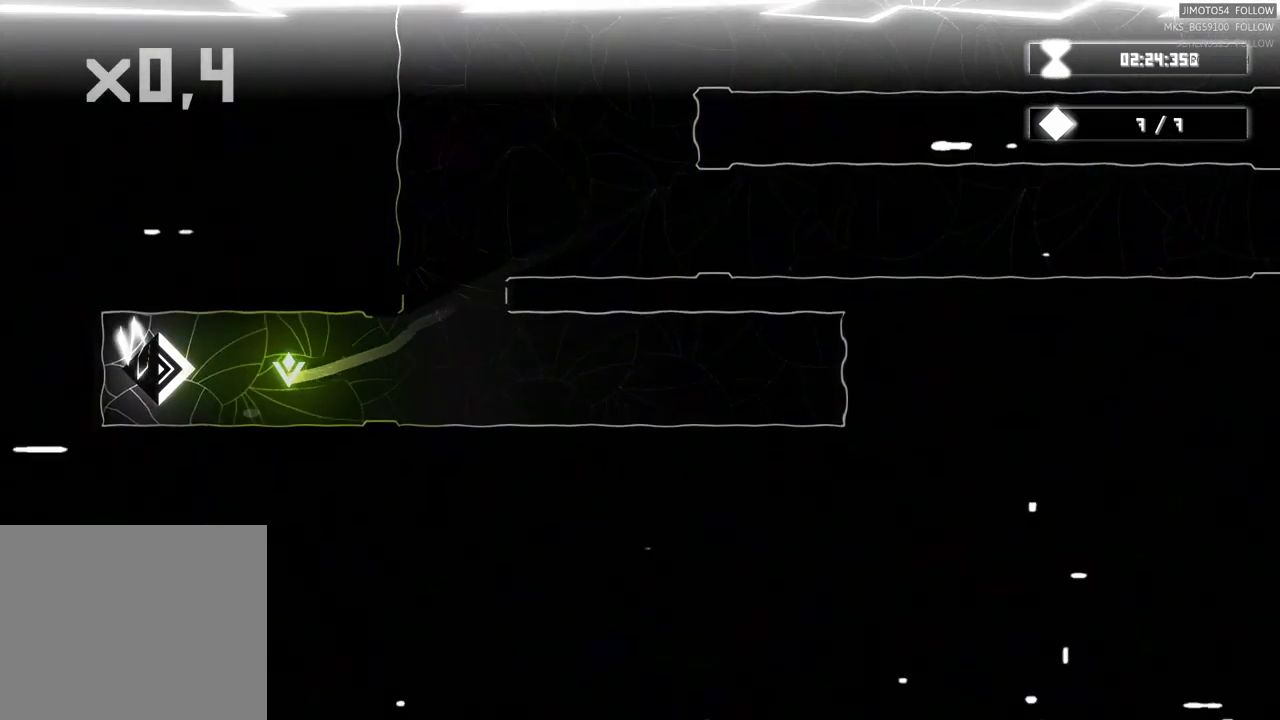
{"dt_ms": 500, "buttons": ["DPAD_UP"], "left_stick": "right", "right_stick": "center", "events": [[250, "left_stick", "center"], [300, "left_stick", "right"], [383, "DPAD_UP", "down"]]}
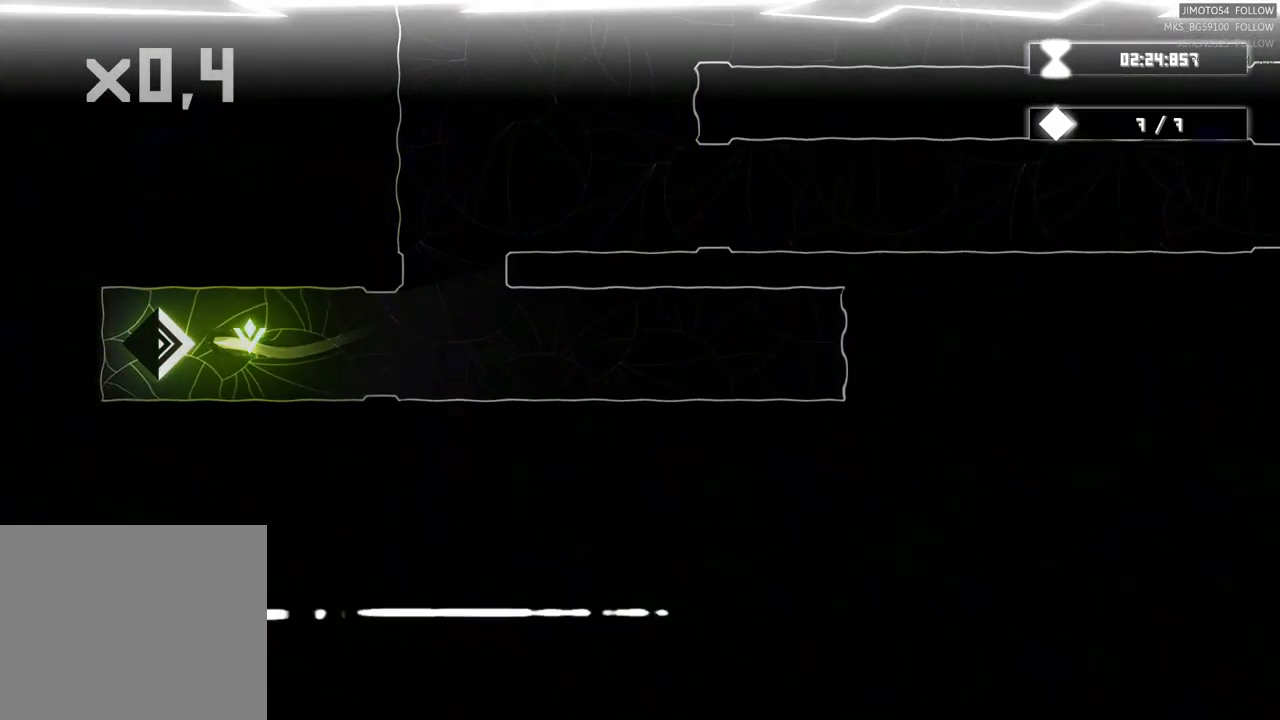
{"dt_ms": 500, "buttons": [], "left_stick": "left", "right_stick": "center", "events": [[133, "DPAD_UP", "up"], [167, "left_stick", "left"]]}
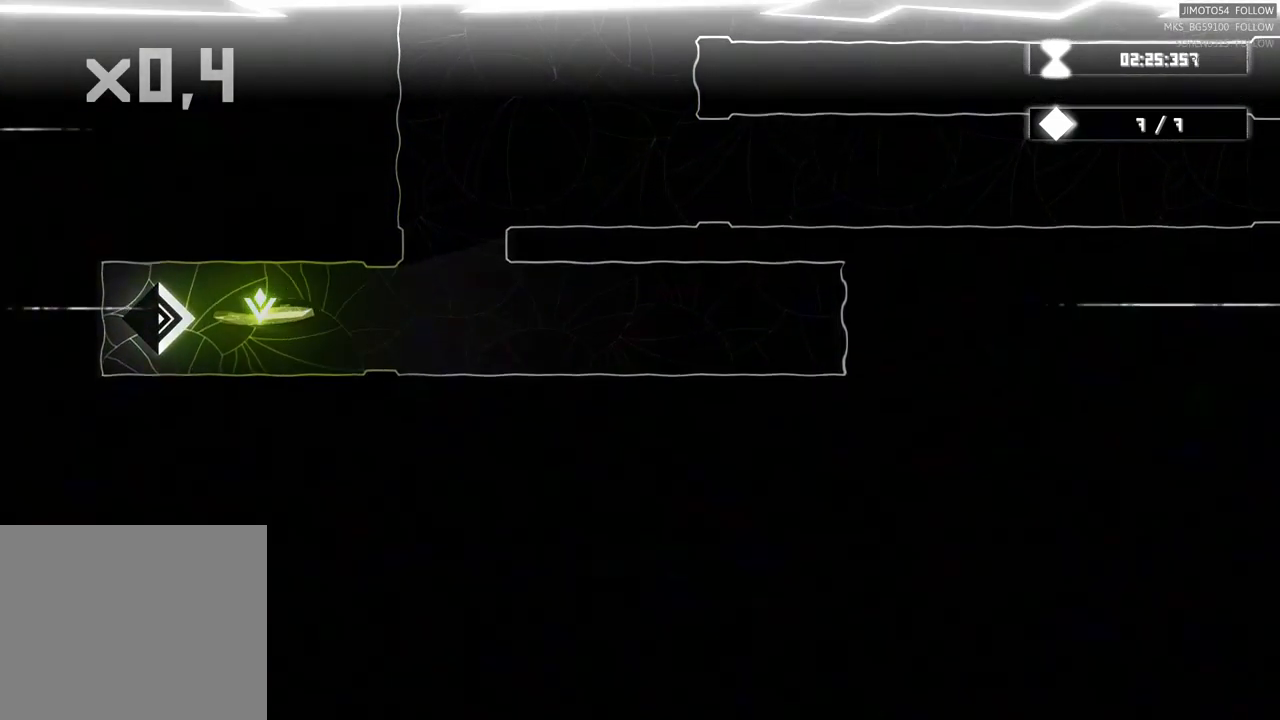
{"dt_ms": 500, "buttons": [], "left_stick": "right", "right_stick": "center", "events": [[33, "left_stick", "down-left"], [217, "left_stick", "down-right"], [350, "left_stick", "right"]]}
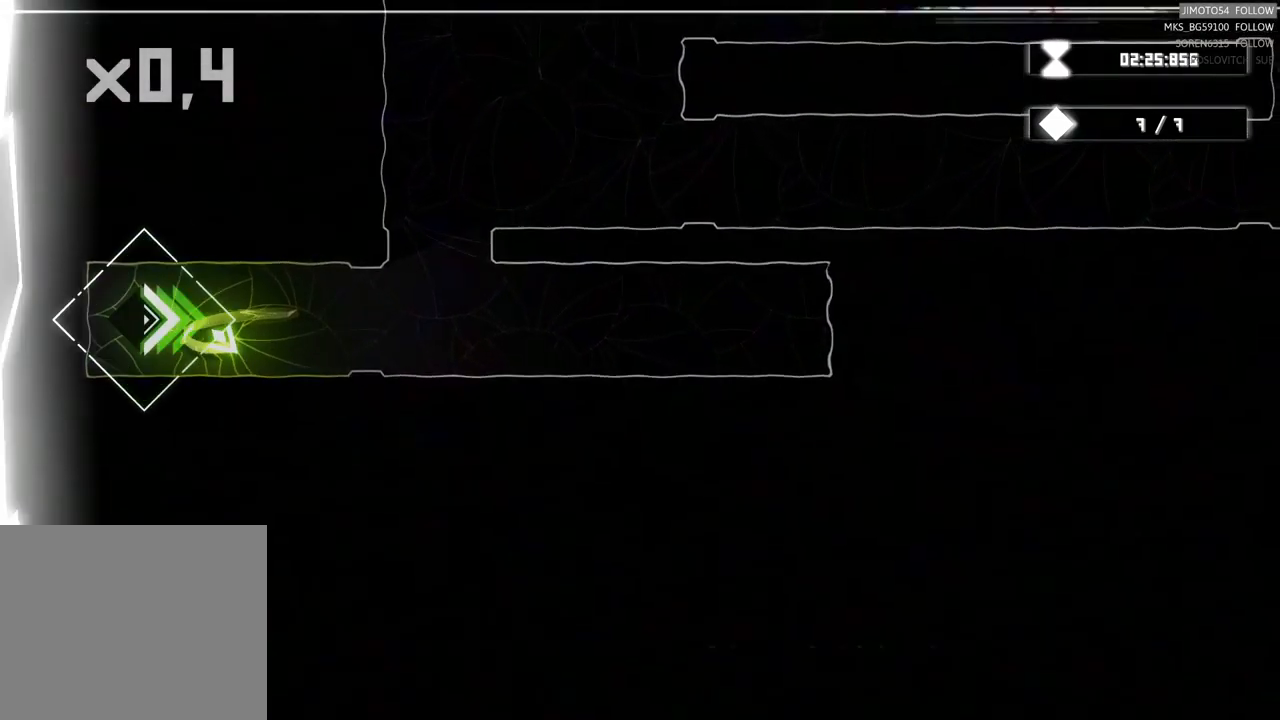
{"dt_ms": 500, "buttons": [], "left_stick": "up-right", "right_stick": "center", "events": [[433, "left_stick", "up-right"]]}
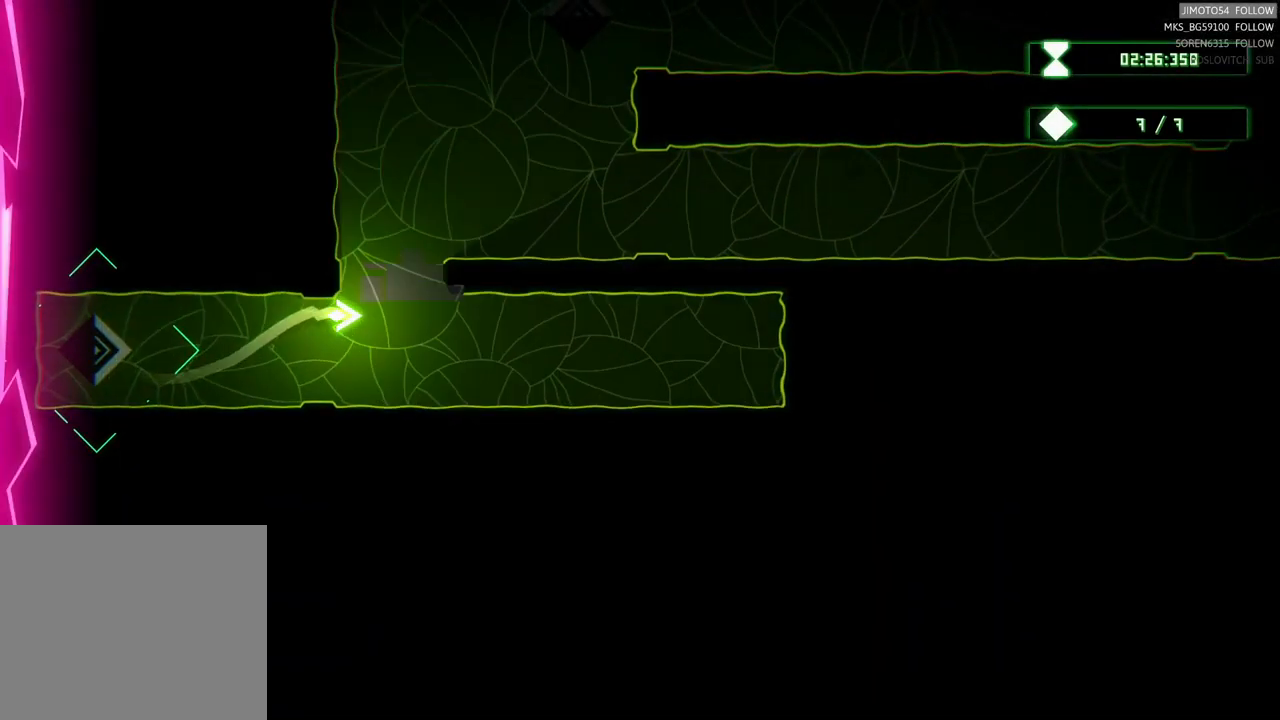
{"dt_ms": 500, "buttons": [], "left_stick": "right", "right_stick": "center", "events": [[167, "left_stick", "up"], [400, "left_stick", "right"]]}
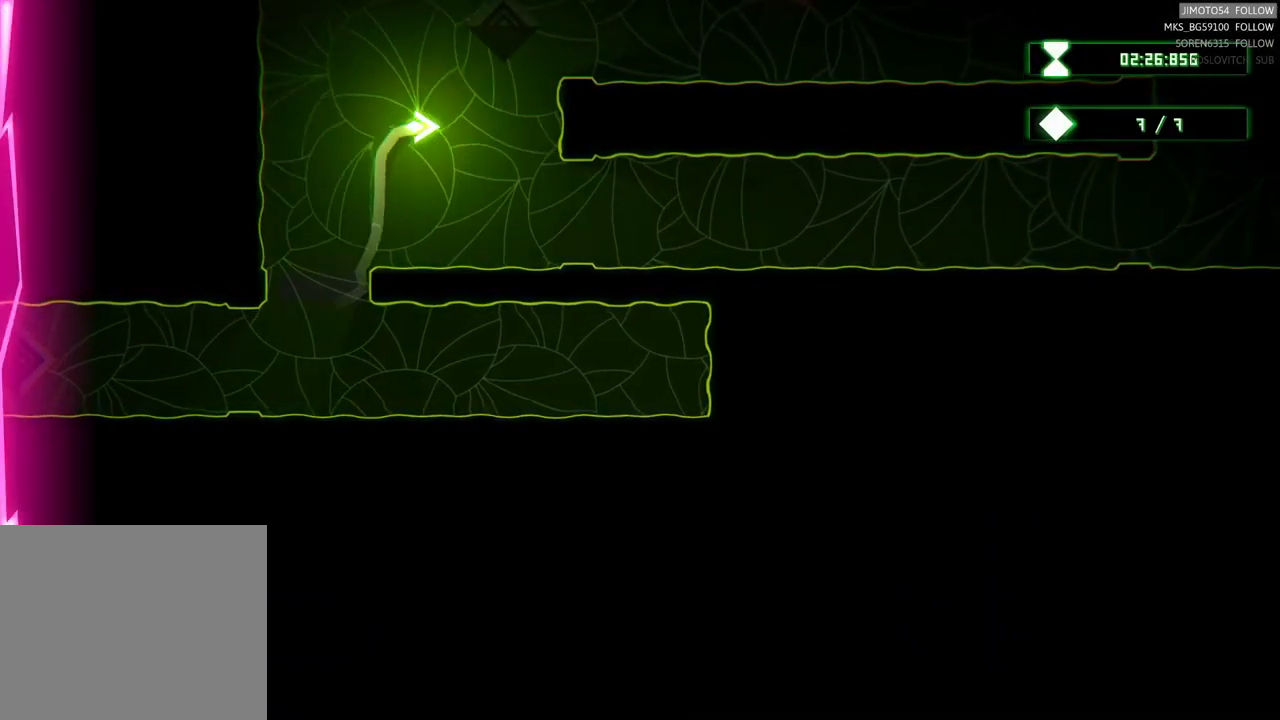
{"dt_ms": 500, "buttons": [], "left_stick": "right", "right_stick": "center", "events": [[17, "left_stick", "down-right"], [350, "left_stick", "right"]]}
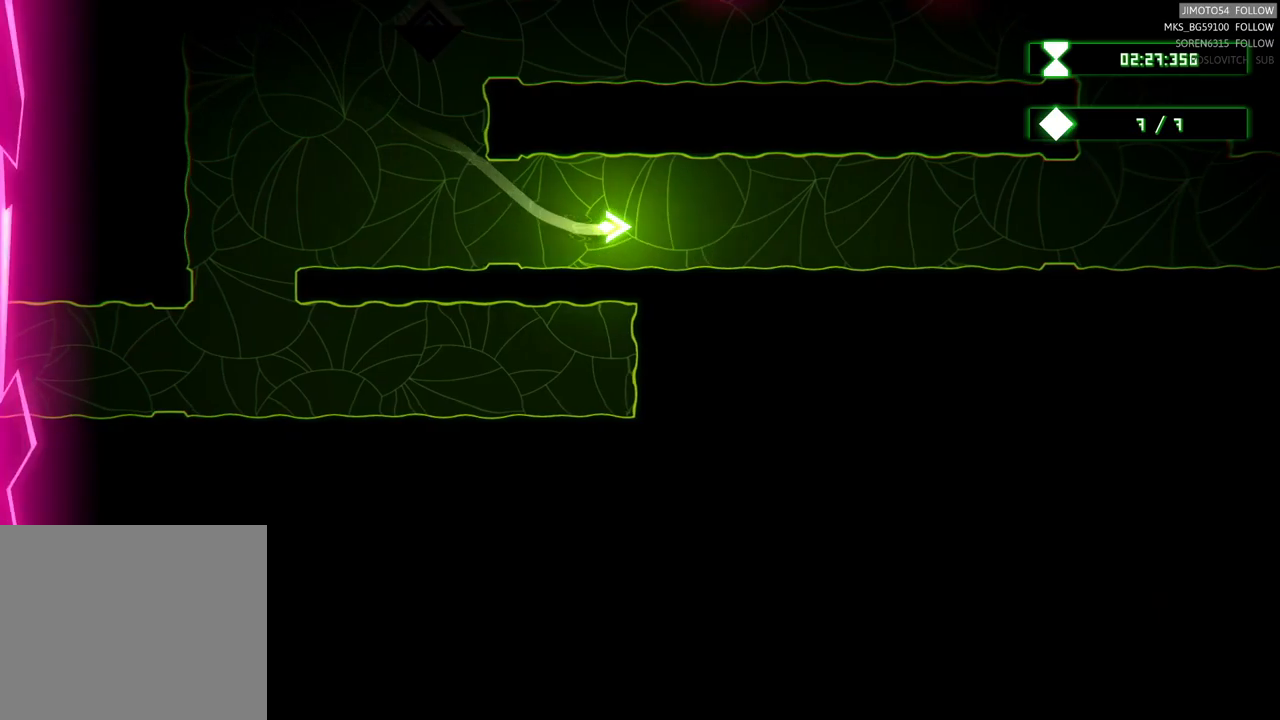
{"dt_ms": 500, "buttons": [], "left_stick": "right", "right_stick": "center", "events": []}
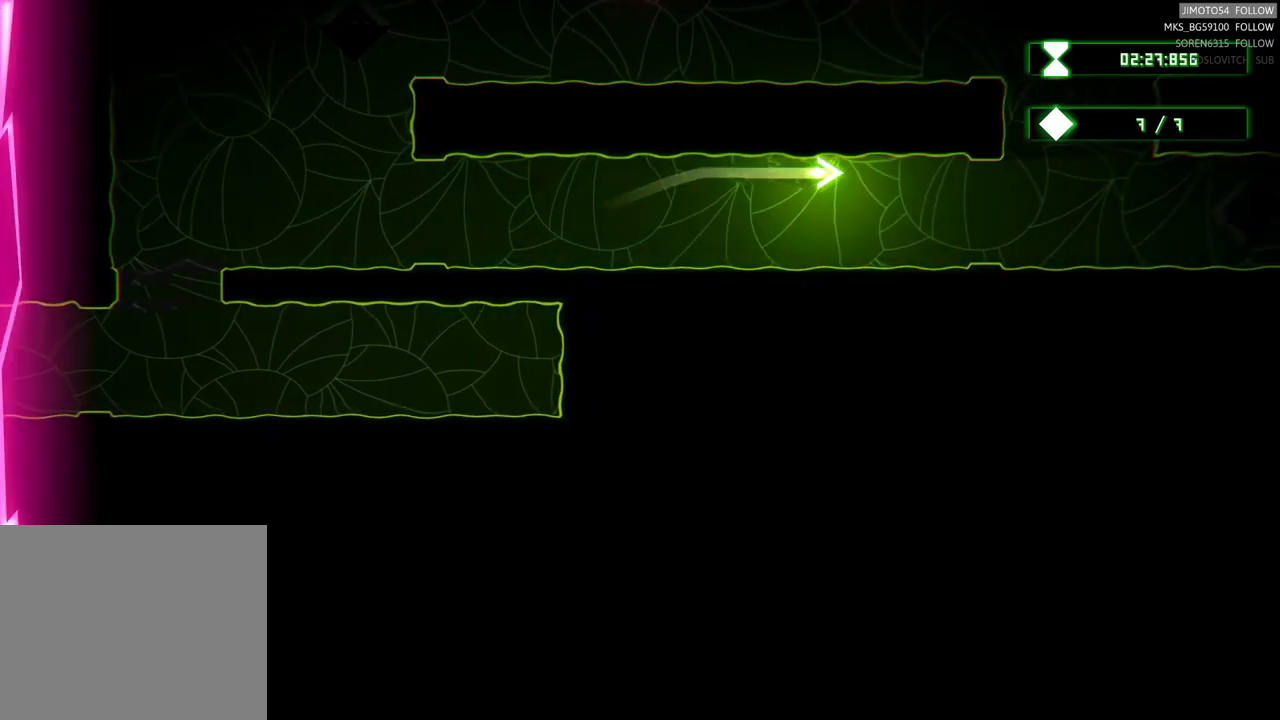
{"dt_ms": 500, "buttons": [], "left_stick": "up", "right_stick": "center", "events": [[84, "left_stick", "up-right"], [500, "left_stick", "up"]]}
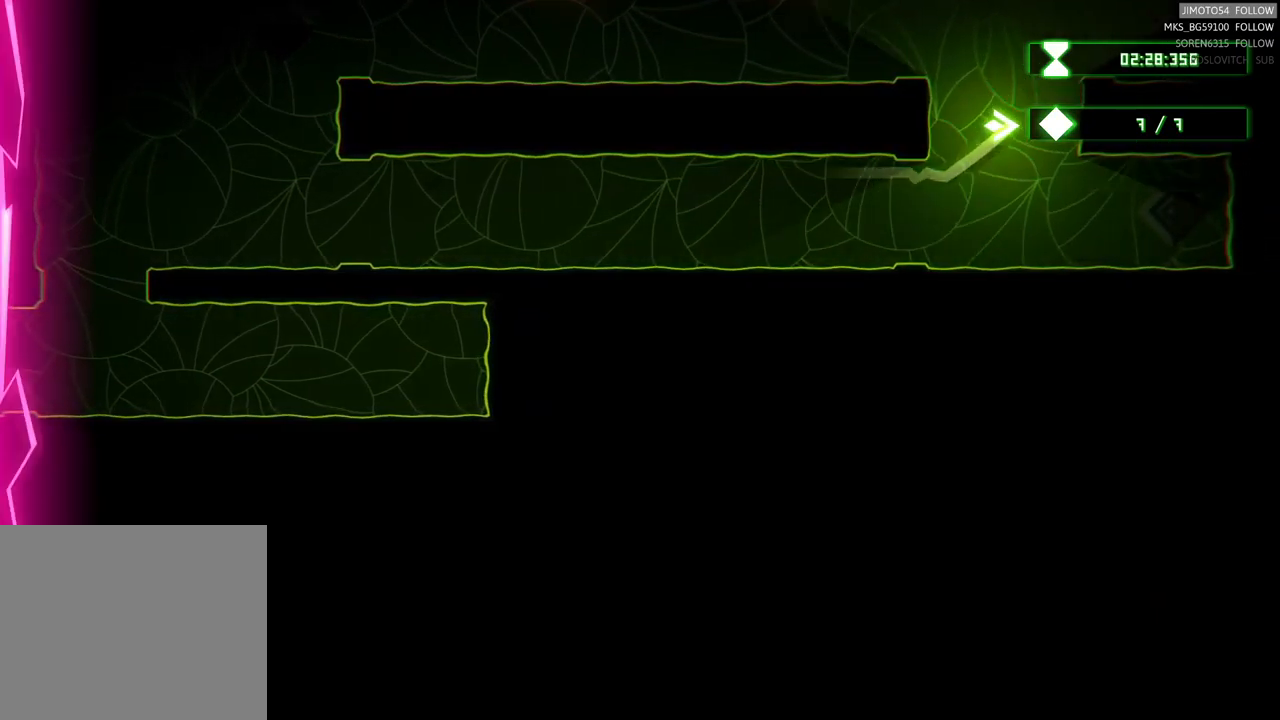
{"dt_ms": 500, "buttons": ["R2"], "left_stick": "center", "right_stick": "center", "events": [[234, "left_stick", "center"], [450, "R2", "down"]]}
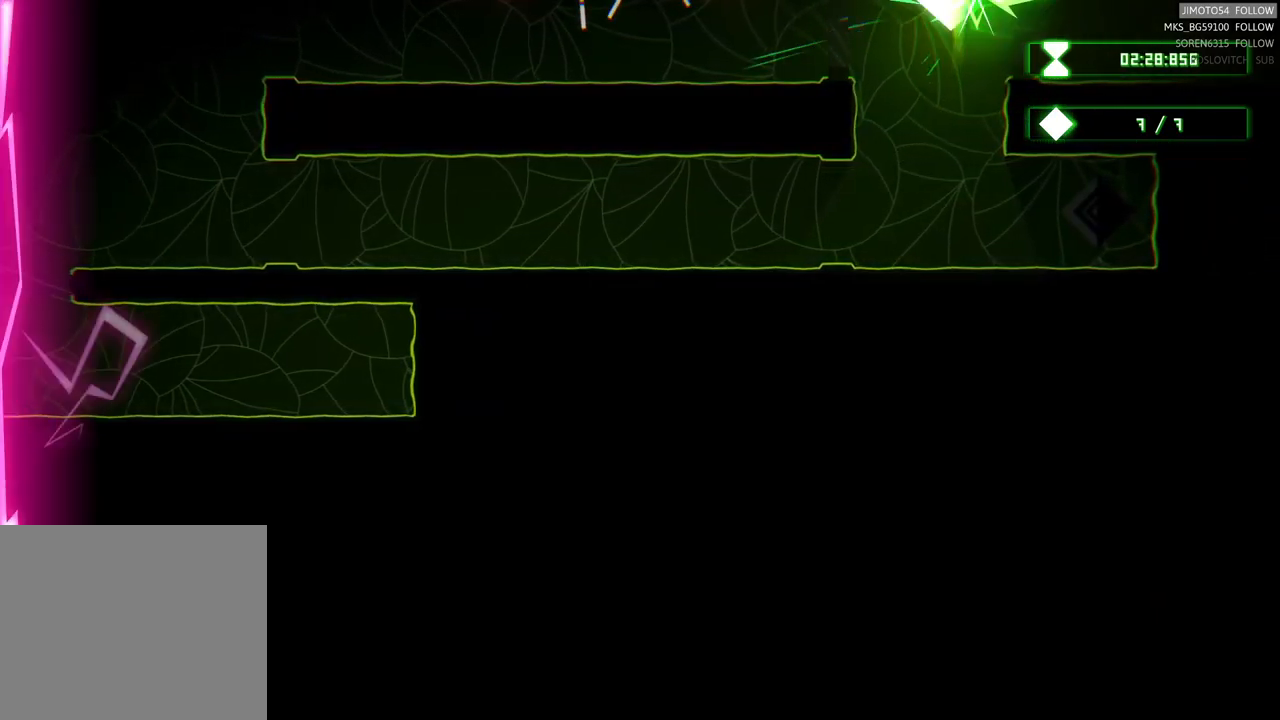
{"dt_ms": 500, "buttons": [], "left_stick": "center", "right_stick": "center", "events": [[117, "left_stick", "down-right"], [200, "left_stick", "right"], [284, "R2", "up"], [350, "left_stick", "center"]]}
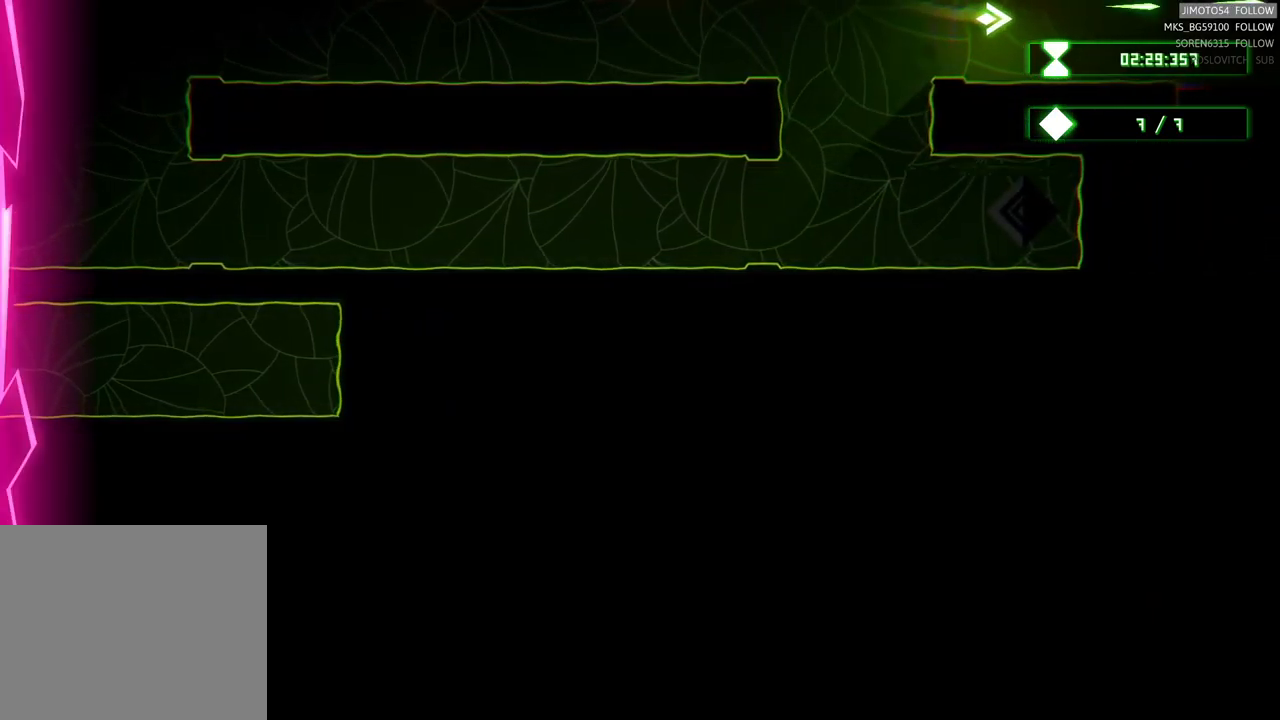
{"dt_ms": 500, "buttons": [], "left_stick": "right", "right_stick": "center", "events": [[234, "left_stick", "right"]]}
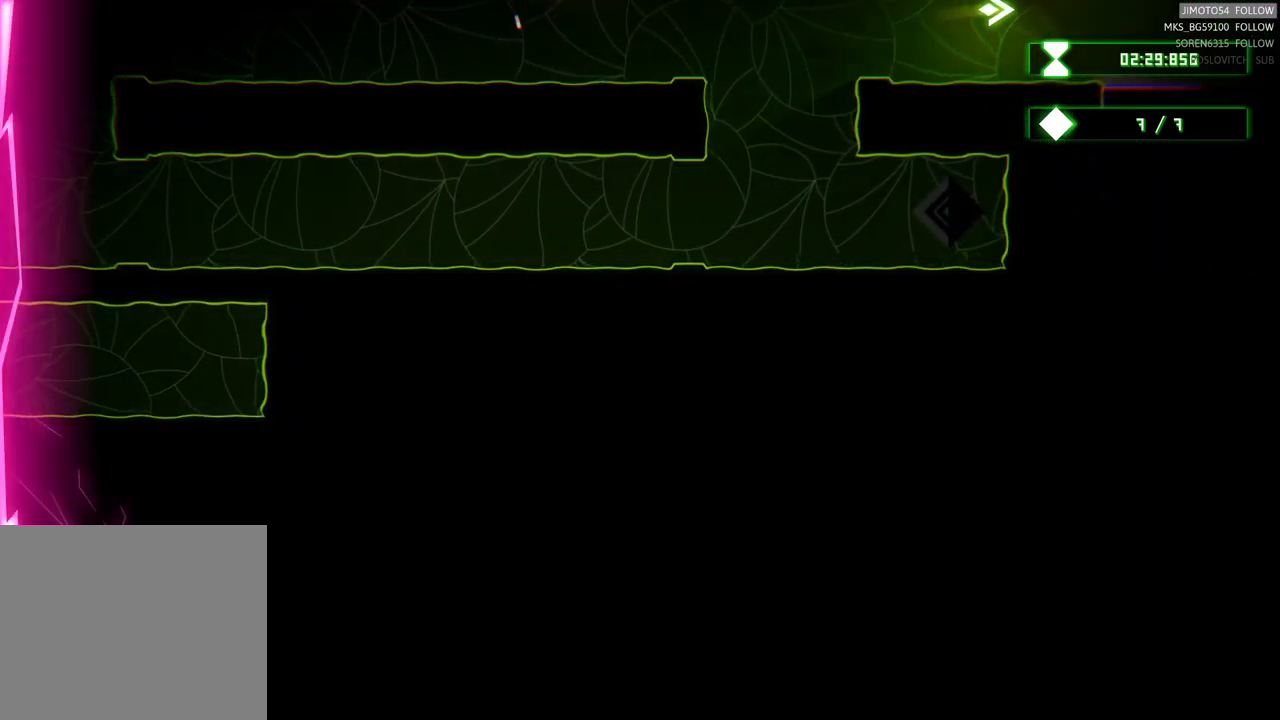
{"dt_ms": 500, "buttons": [], "left_stick": "down", "right_stick": "center", "events": [[150, "left_stick", "down-right"], [284, "left_stick", "down"]]}
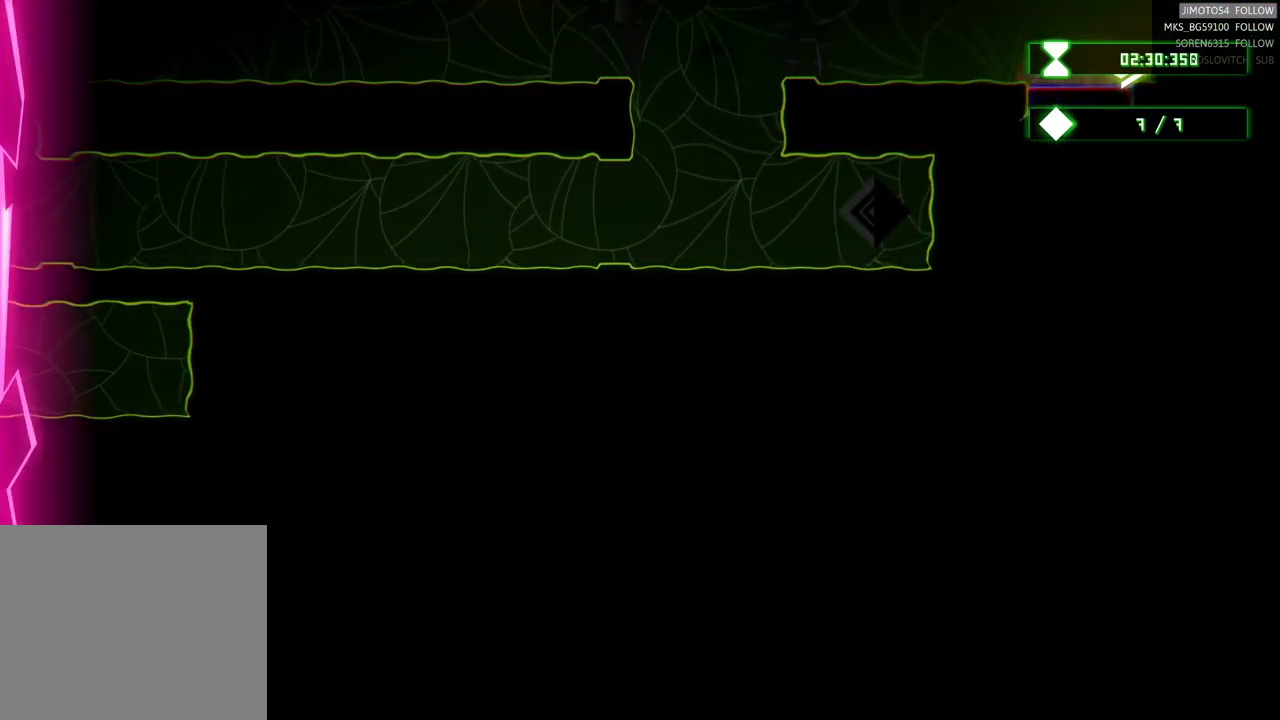
{"dt_ms": 500, "buttons": [], "left_stick": "down", "right_stick": "center", "events": [[117, "left_stick", "down-left"], [500, "left_stick", "down"]]}
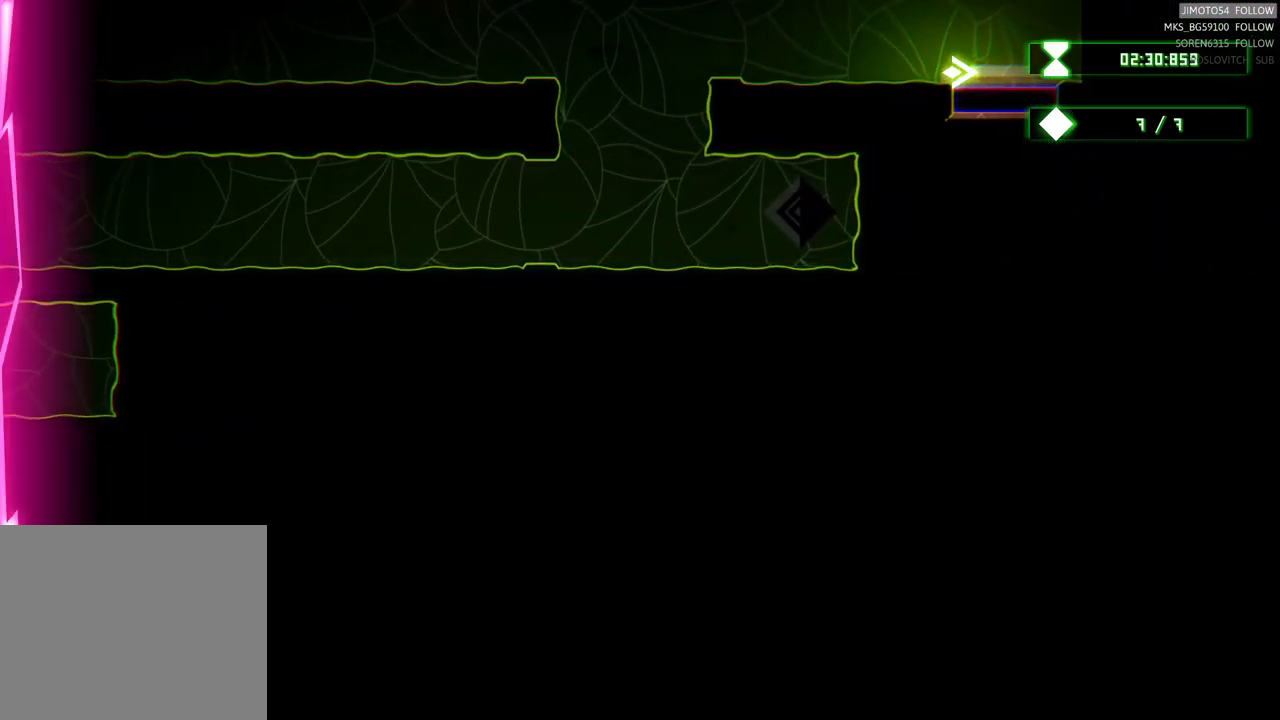
{"dt_ms": 500, "buttons": [], "left_stick": "center", "right_stick": "center", "events": [[367, "left_stick", "down-left"], [484, "left_stick", "center"]]}
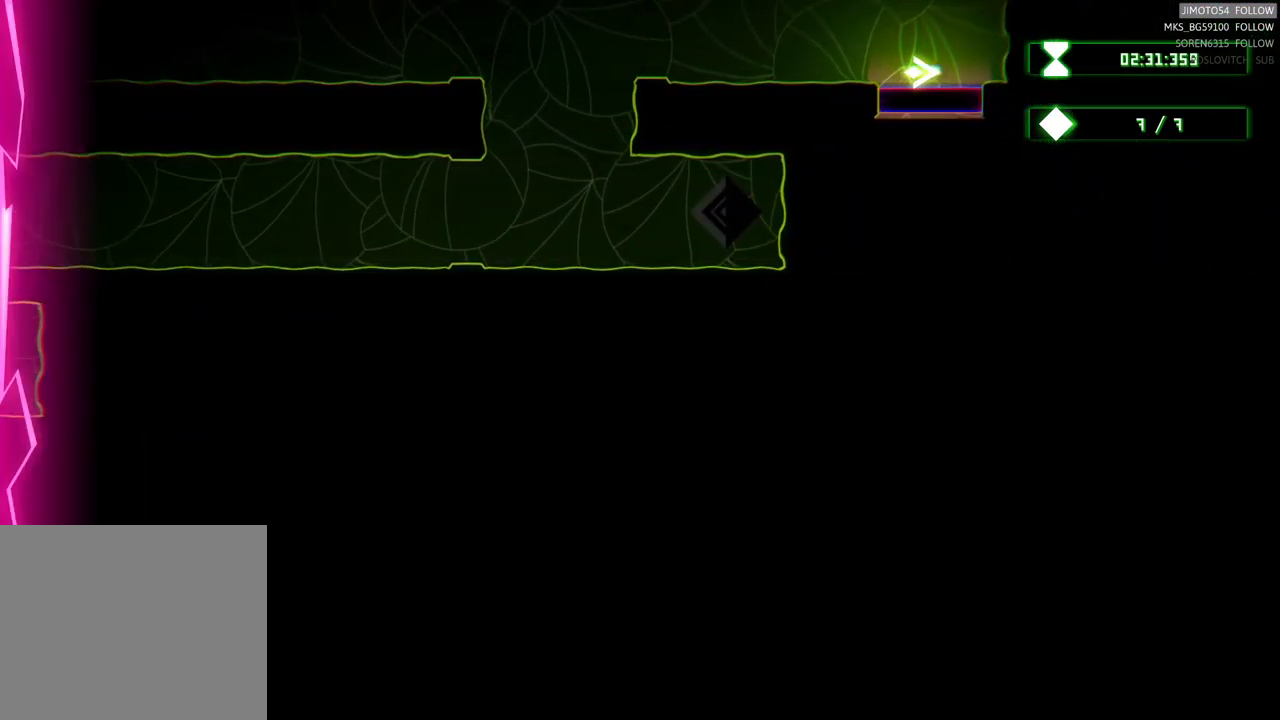
{"dt_ms": 500, "buttons": [], "left_stick": "down", "right_stick": "center", "events": [[217, "left_stick", "down"]]}
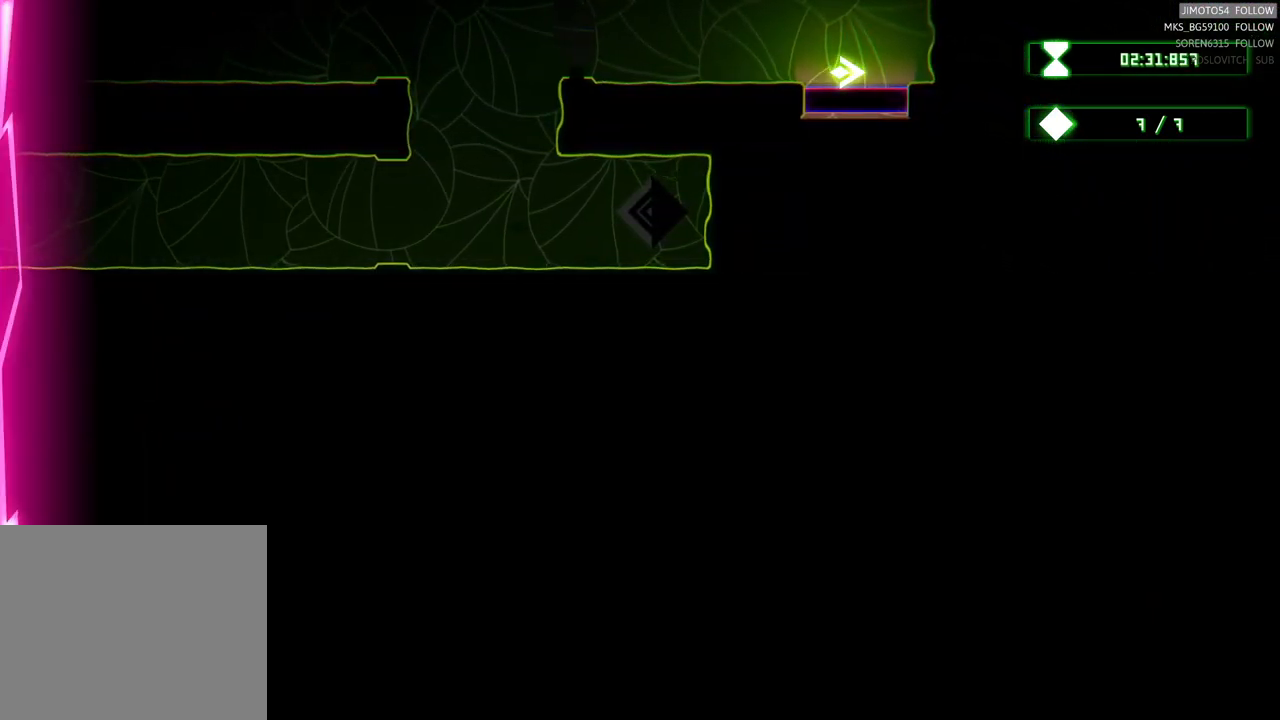
{"dt_ms": 500, "buttons": [], "left_stick": "center", "right_stick": "center", "events": [[117, "left_stick", "center"]]}
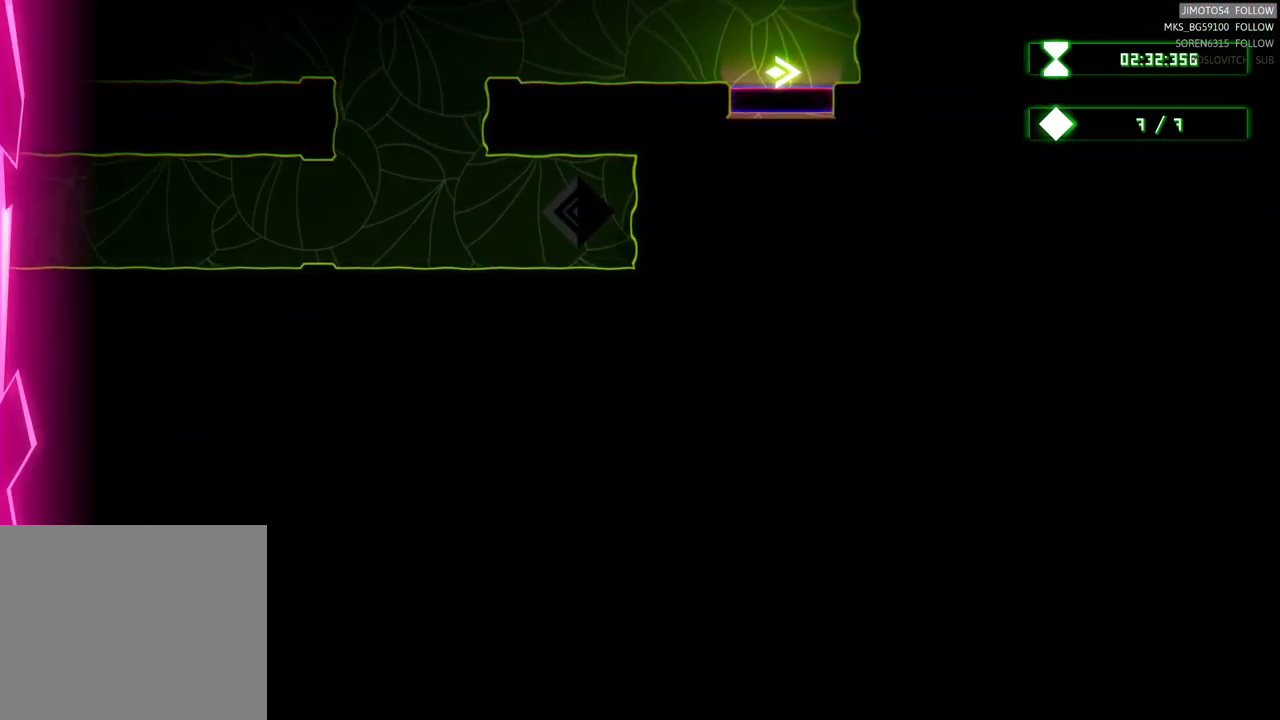
{"dt_ms": 516, "buttons": ["L2"], "left_stick": "center", "right_stick": "center", "events": [[50, "L2", "down"]]}
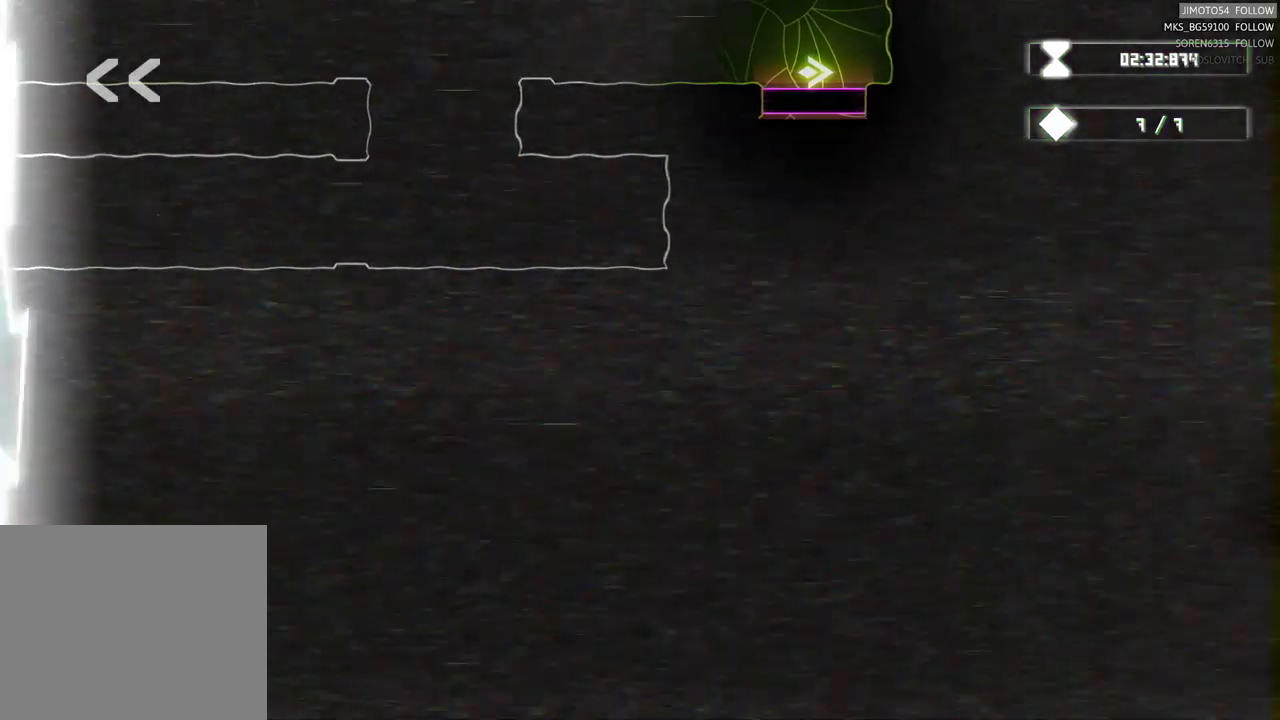
{"dt_ms": 500, "buttons": ["L2"], "left_stick": "center", "right_stick": "center", "events": []}
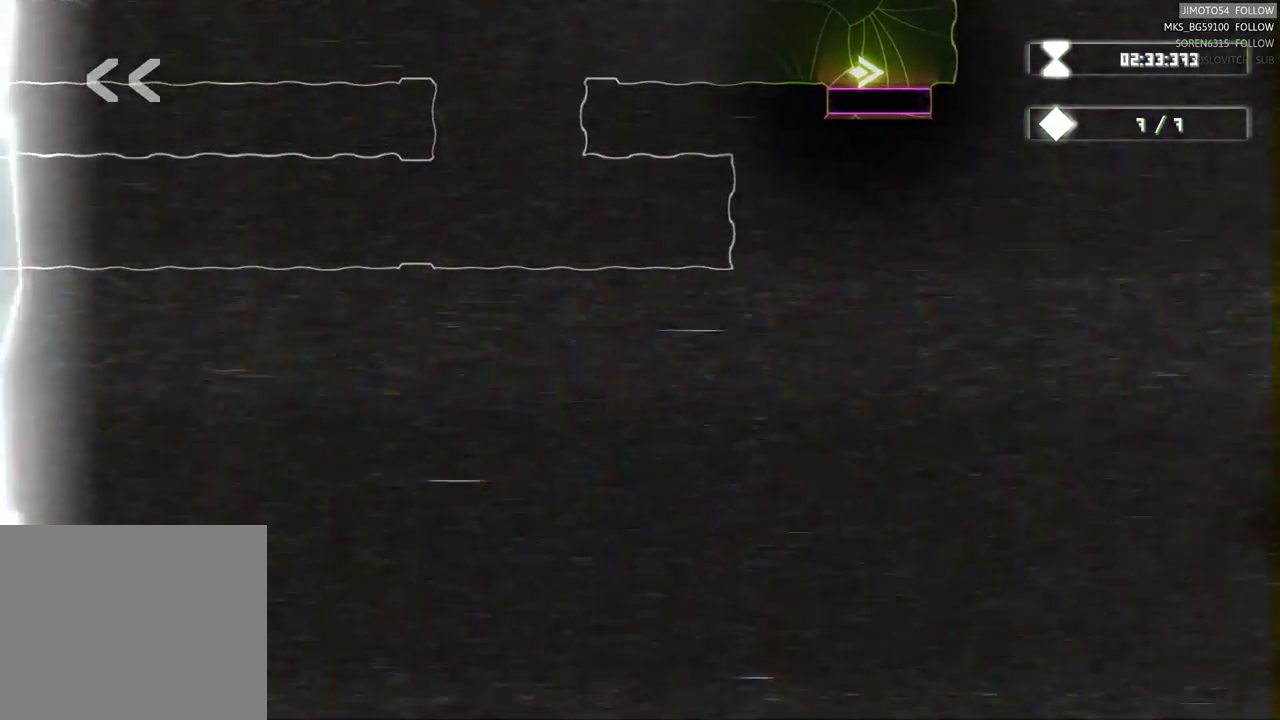
{"dt_ms": 500, "buttons": ["L2"], "left_stick": "center", "right_stick": "center", "events": []}
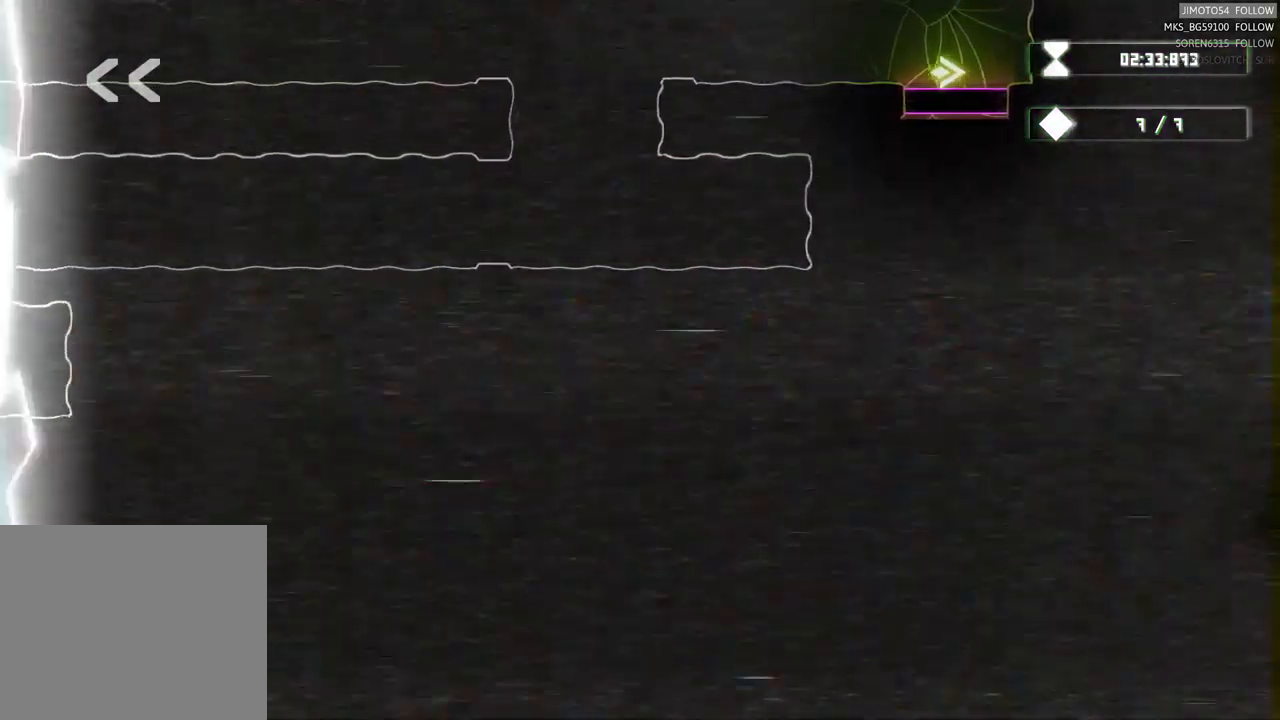
{"dt_ms": 500, "buttons": ["L2"], "left_stick": "center", "right_stick": "center", "events": []}
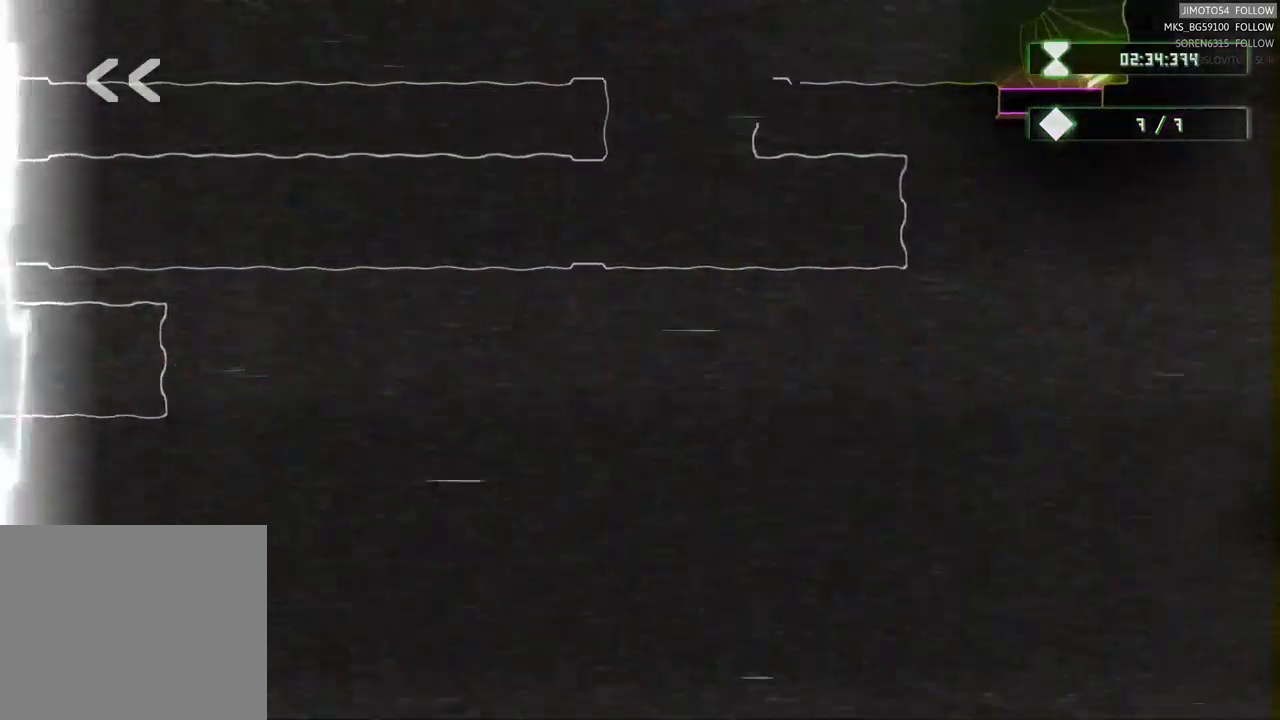
{"dt_ms": 500, "buttons": ["L2"], "left_stick": "center", "right_stick": "center", "events": []}